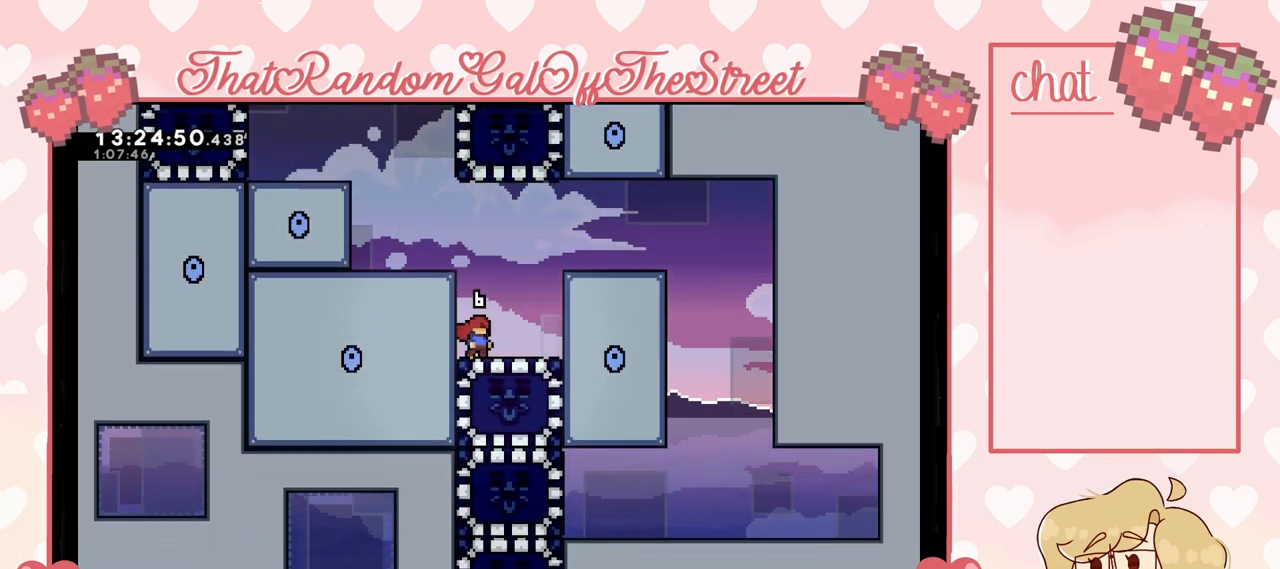
Gameplay with a controller (Xbox layout); each line is a JSON object with the inputs held at the frame after it (dt_ms = milliseconds from this image to that frame). "events" lists button and stick changes between this image and that frame as [ms after this image, input, new state], when the widget could be followed in between.
{"dt_ms": 500, "buttons": [], "left_stick": "center", "right_stick": "center", "events": [[200, "A", "down"], [333, "A", "up"]]}
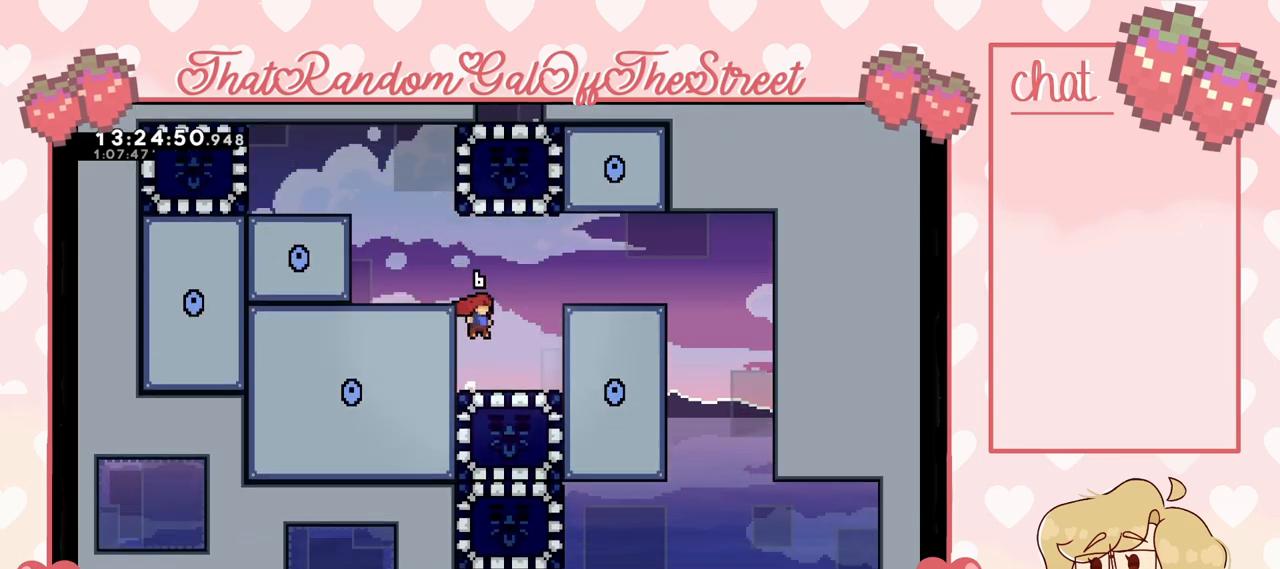
{"dt_ms": 500, "buttons": ["A"], "left_stick": "center", "right_stick": "center", "events": [[200, "A", "down"]]}
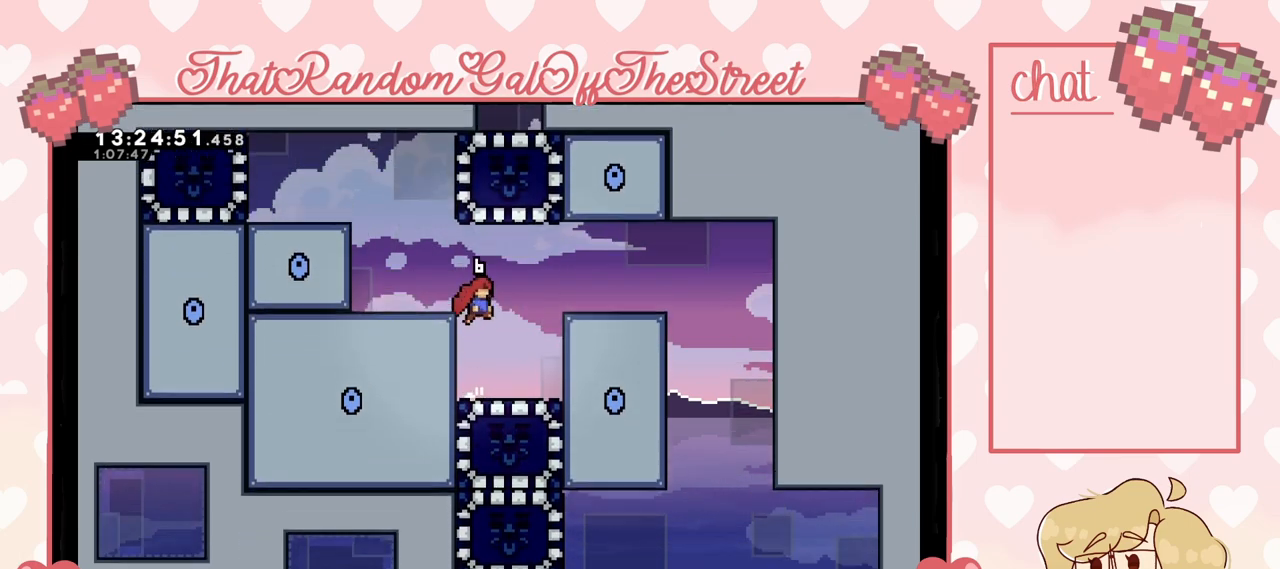
{"dt_ms": 500, "buttons": ["A"], "left_stick": "center", "right_stick": "center", "events": [[100, "A", "up"], [333, "A", "down"]]}
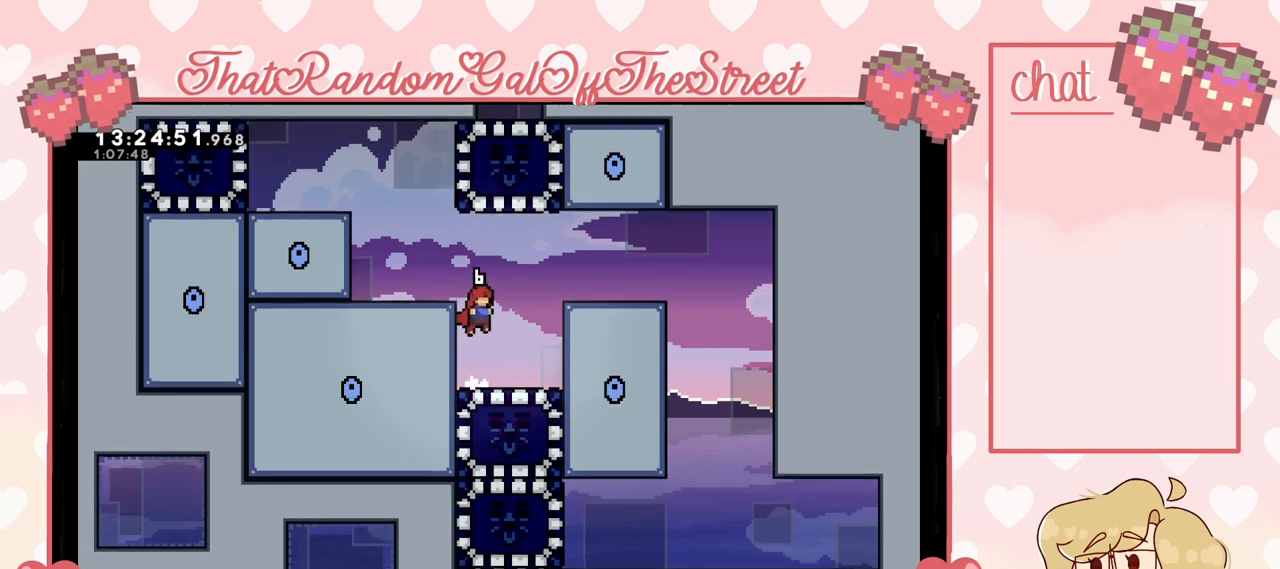
{"dt_ms": 500, "buttons": ["A"], "left_stick": "center", "right_stick": "center", "events": [[267, "A", "up"], [467, "A", "down"]]}
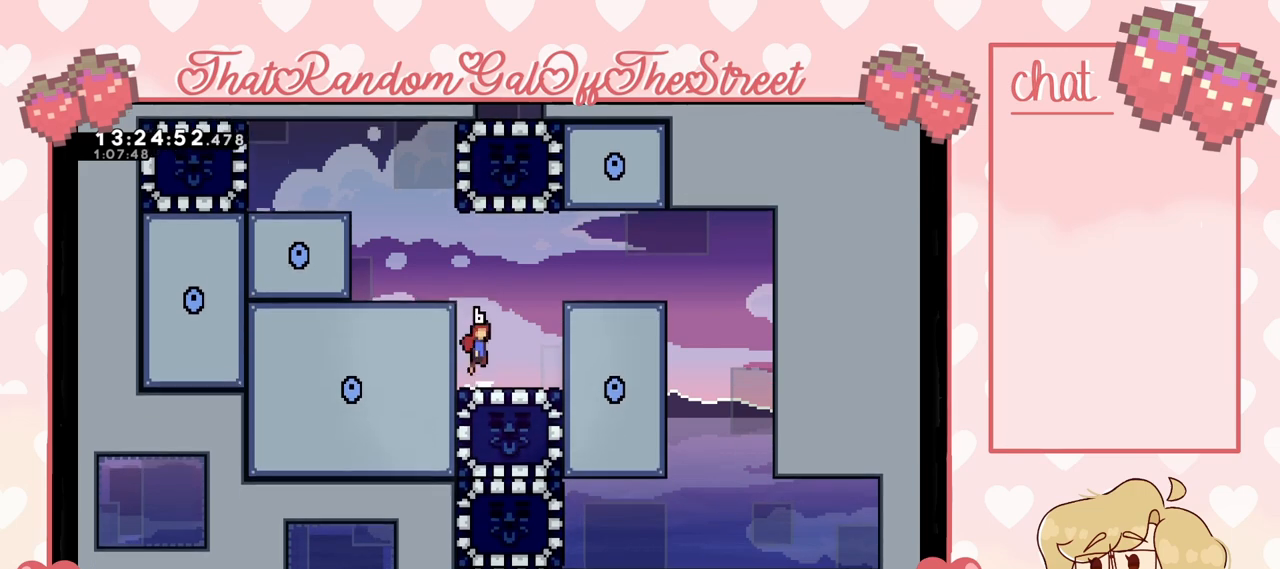
{"dt_ms": 500, "buttons": [], "left_stick": "center", "right_stick": "center", "events": [[400, "A", "up"]]}
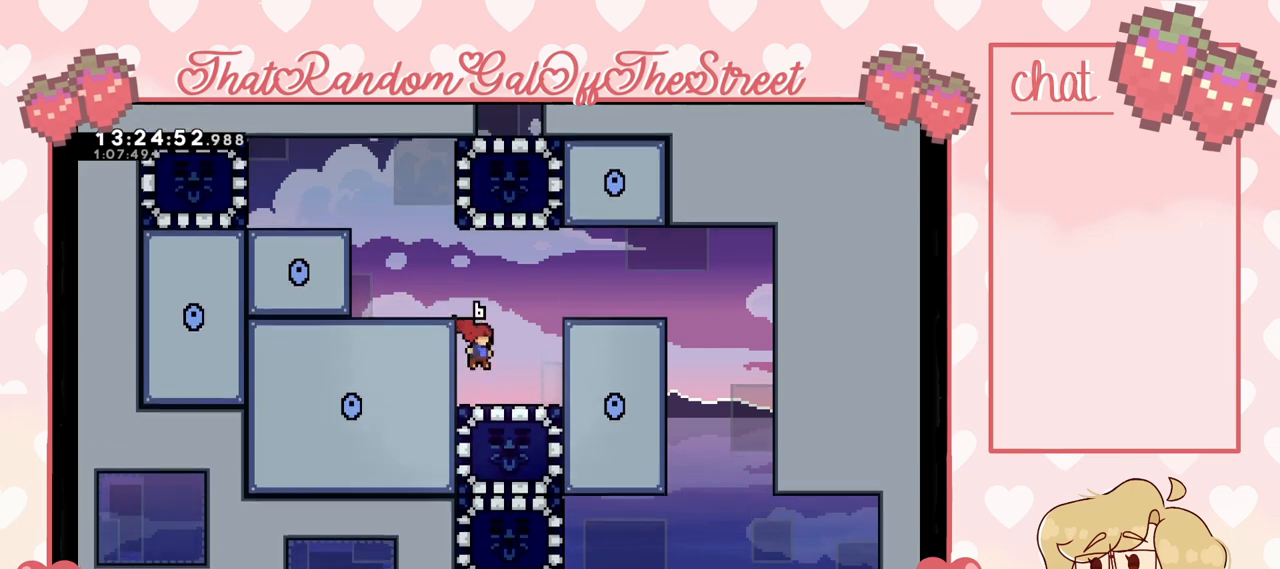
{"dt_ms": 1000, "buttons": [], "left_stick": "center", "right_stick": "center"}
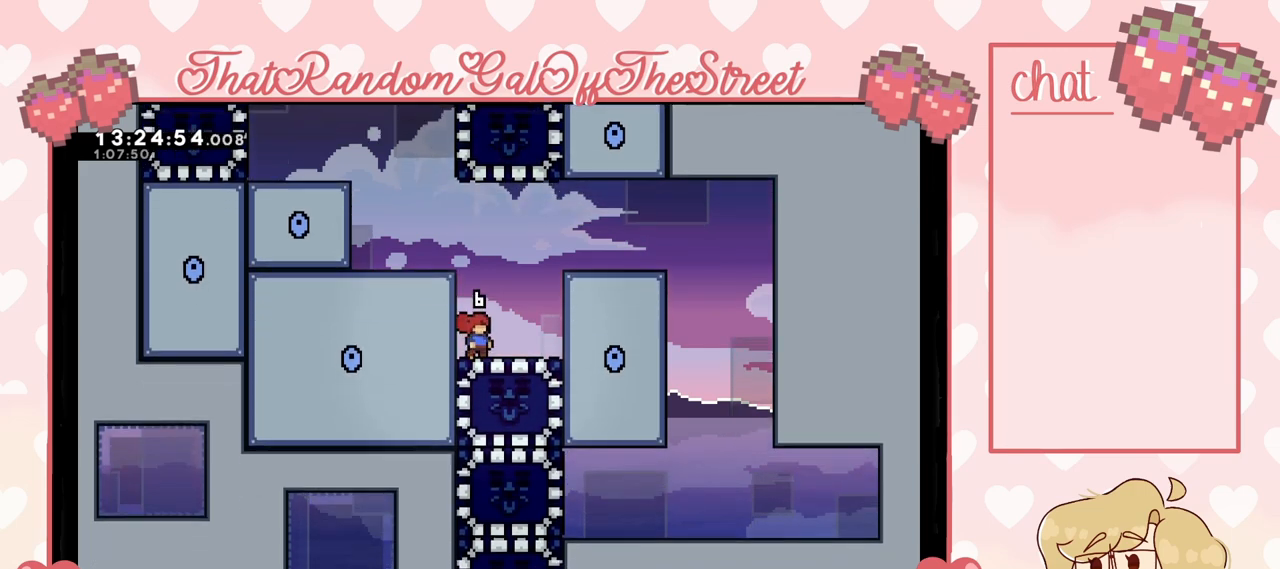
{"dt_ms": 500, "buttons": [], "left_stick": "center", "right_stick": "center", "events": []}
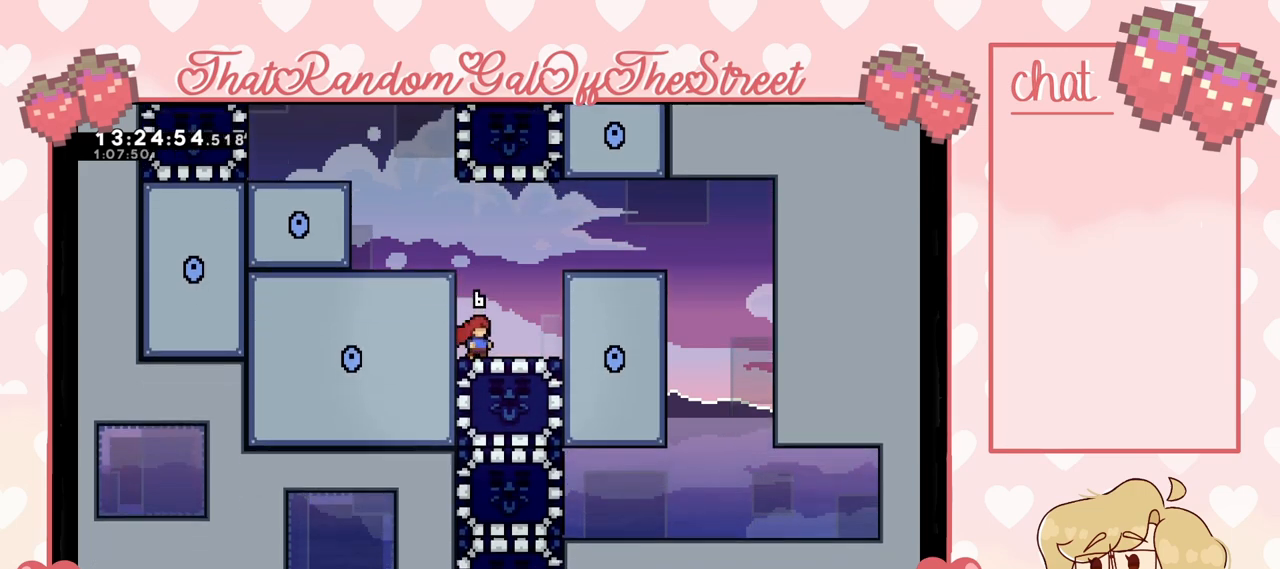
{"dt_ms": 500, "buttons": [], "left_stick": "center", "right_stick": "center", "events": []}
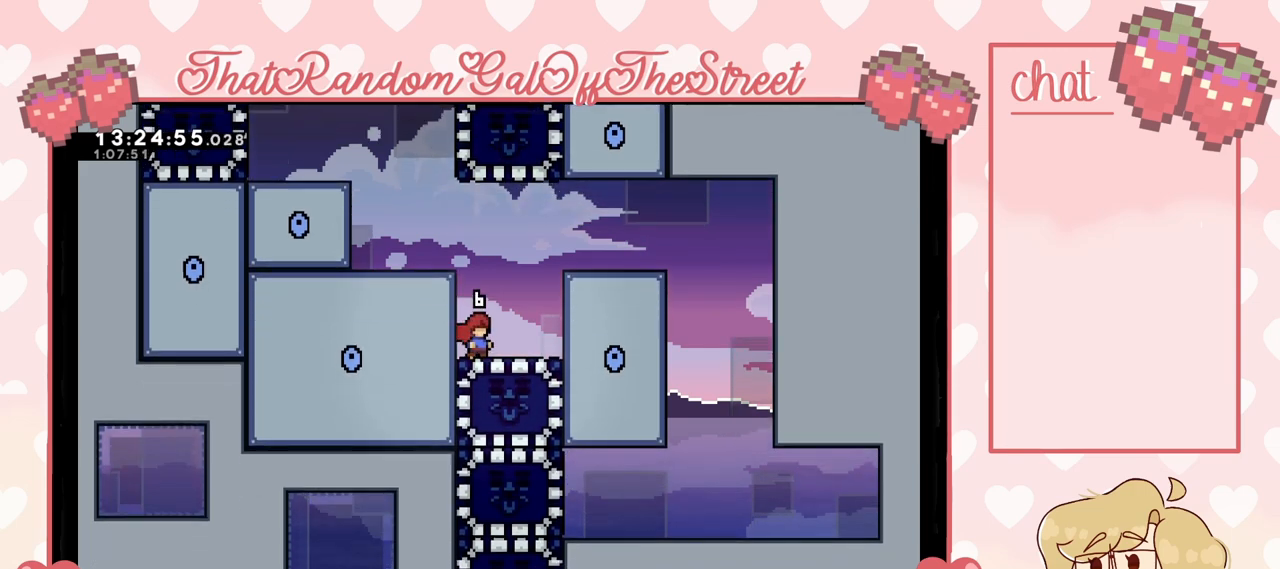
{"dt_ms": 500, "buttons": [], "left_stick": "center", "right_stick": "center", "events": []}
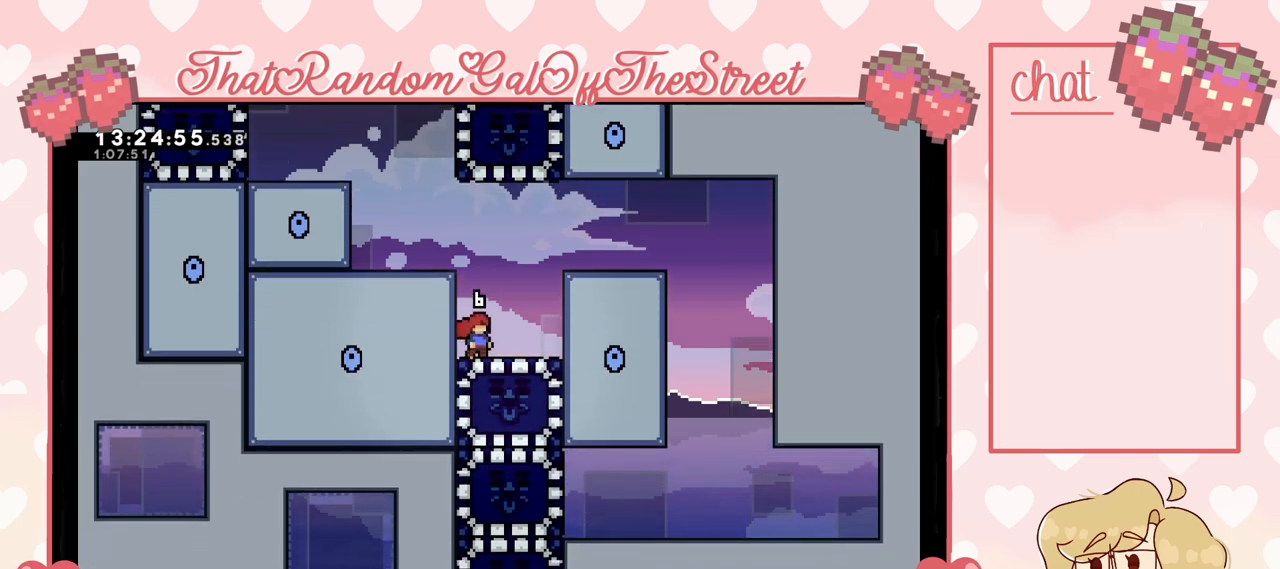
{"dt_ms": 500, "buttons": [], "left_stick": "center", "right_stick": "center", "events": []}
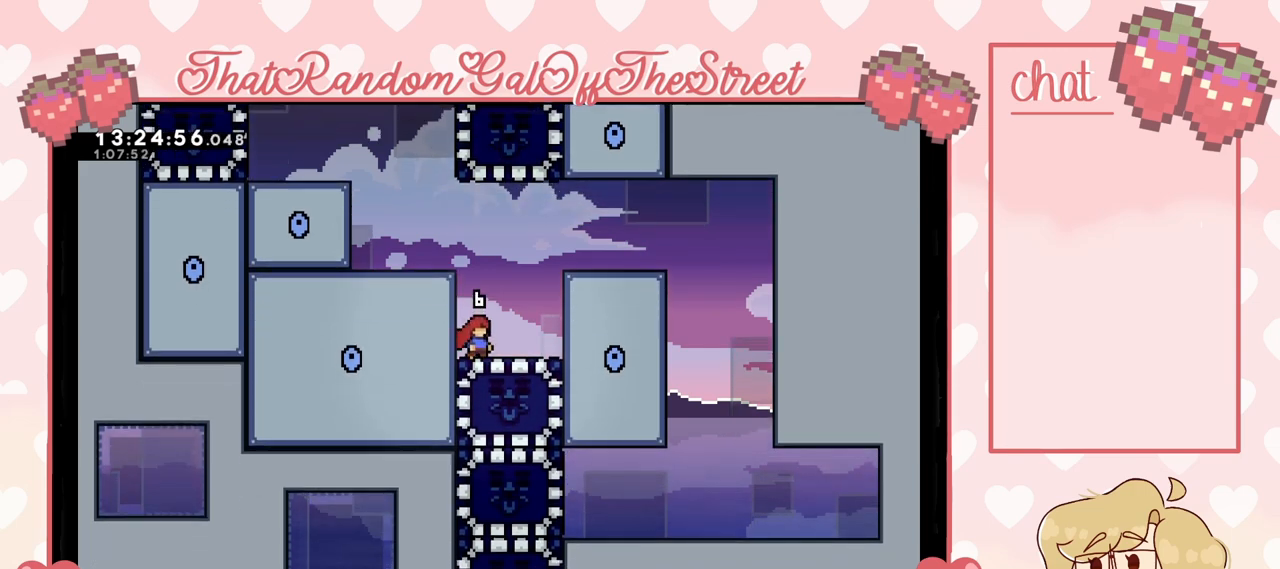
{"dt_ms": 500, "buttons": [], "left_stick": "right", "right_stick": "center", "events": [[133, "left_stick", "right"]]}
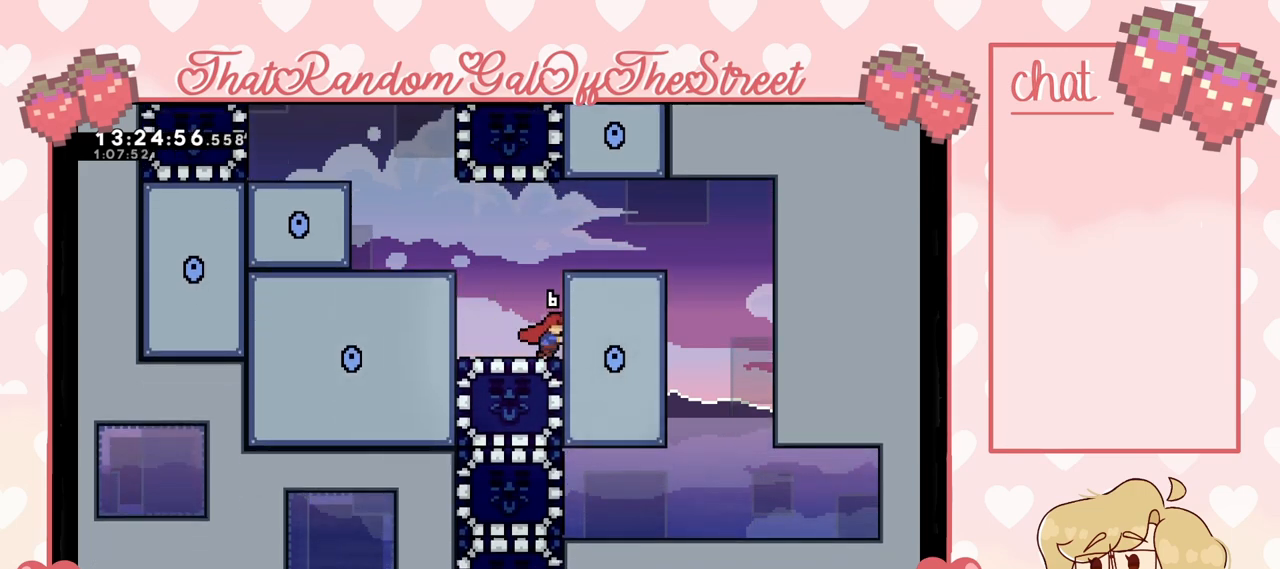
{"dt_ms": 500, "buttons": [], "left_stick": "down", "right_stick": "center", "events": [[100, "left_stick", "center"], [300, "left_stick", "down"], [333, "X", "down"], [433, "X", "up"]]}
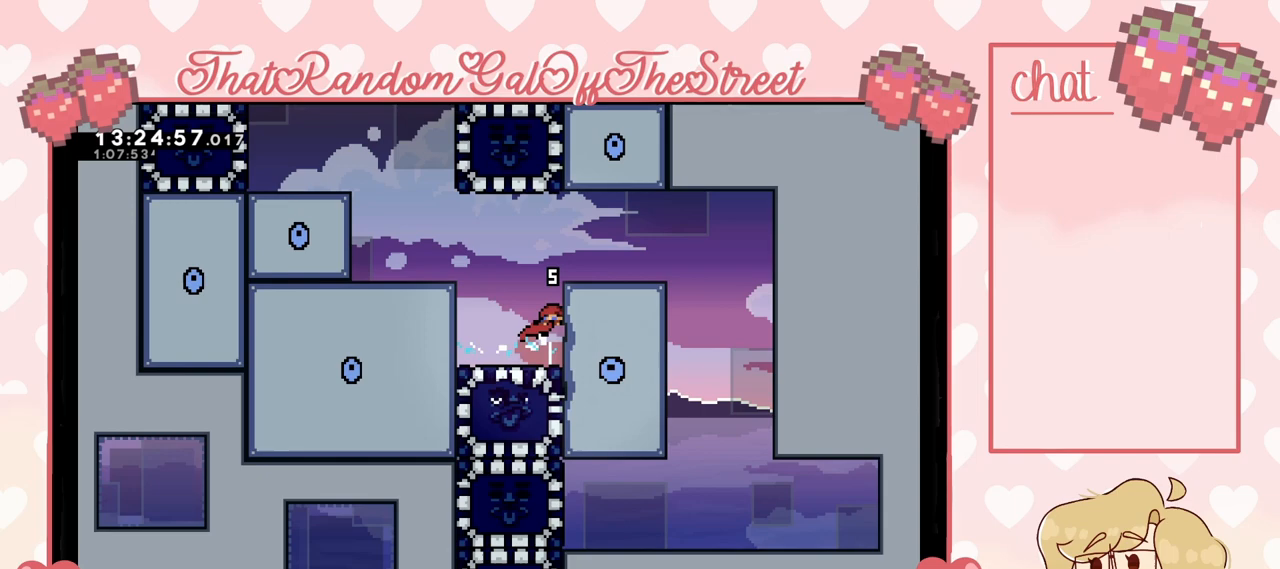
{"dt_ms": 500, "buttons": ["A"], "left_stick": "right", "right_stick": "center", "events": [[33, "left_stick", "center"], [467, "A", "down"], [467, "left_stick", "right"]]}
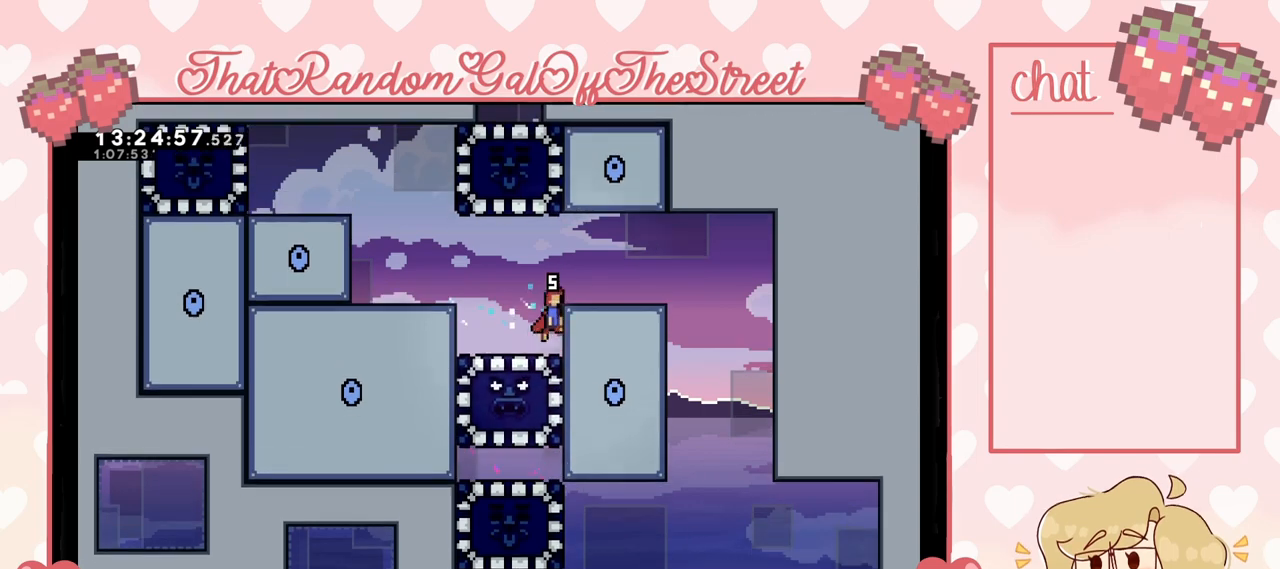
{"dt_ms": 500, "buttons": [], "left_stick": "center", "right_stick": "center", "events": [[233, "A", "up"], [500, "left_stick", "center"]]}
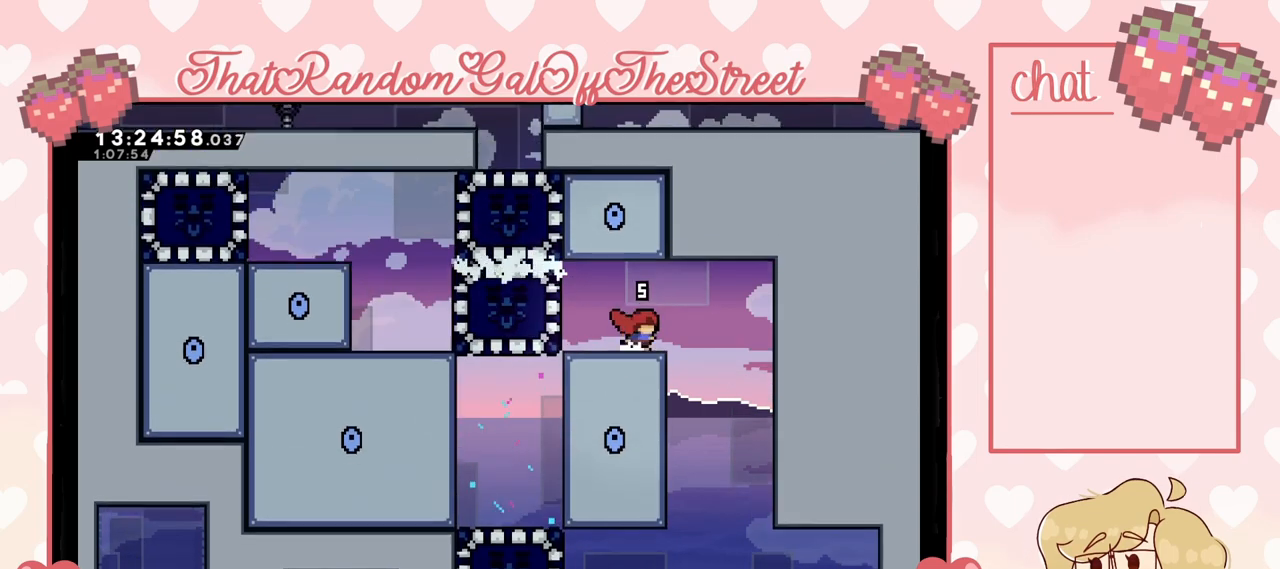
{"dt_ms": 500, "buttons": [], "left_stick": "center", "right_stick": "center", "events": [[133, "left_stick", "right"], [433, "left_stick", "center"]]}
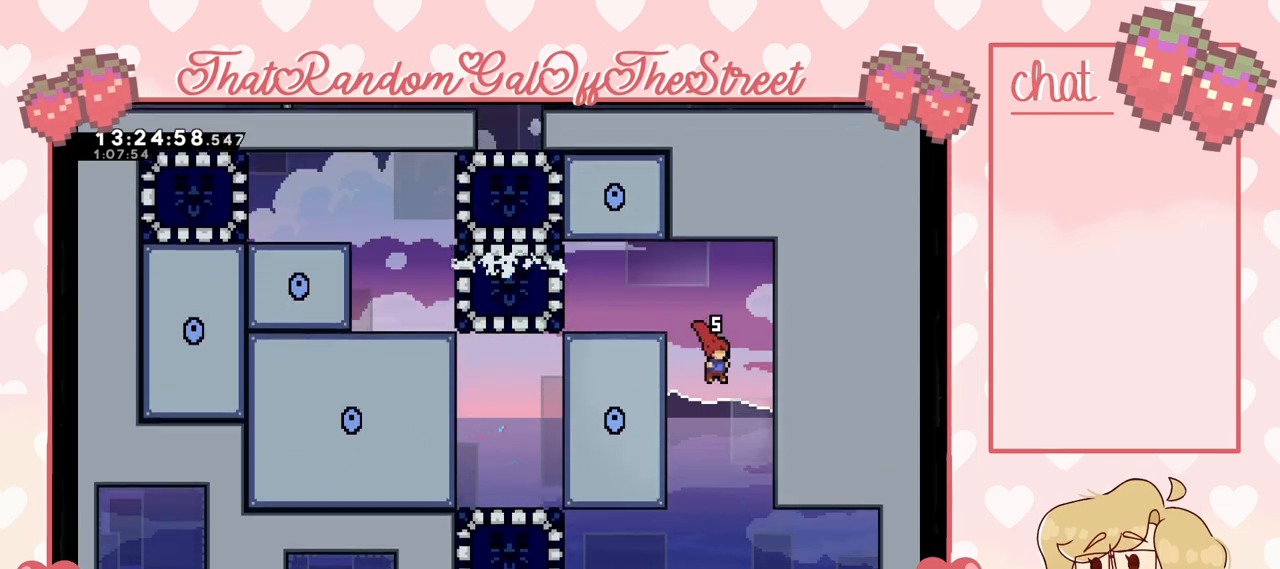
{"dt_ms": 500, "buttons": [], "left_stick": "left", "right_stick": "center", "events": [[67, "left_stick", "left"]]}
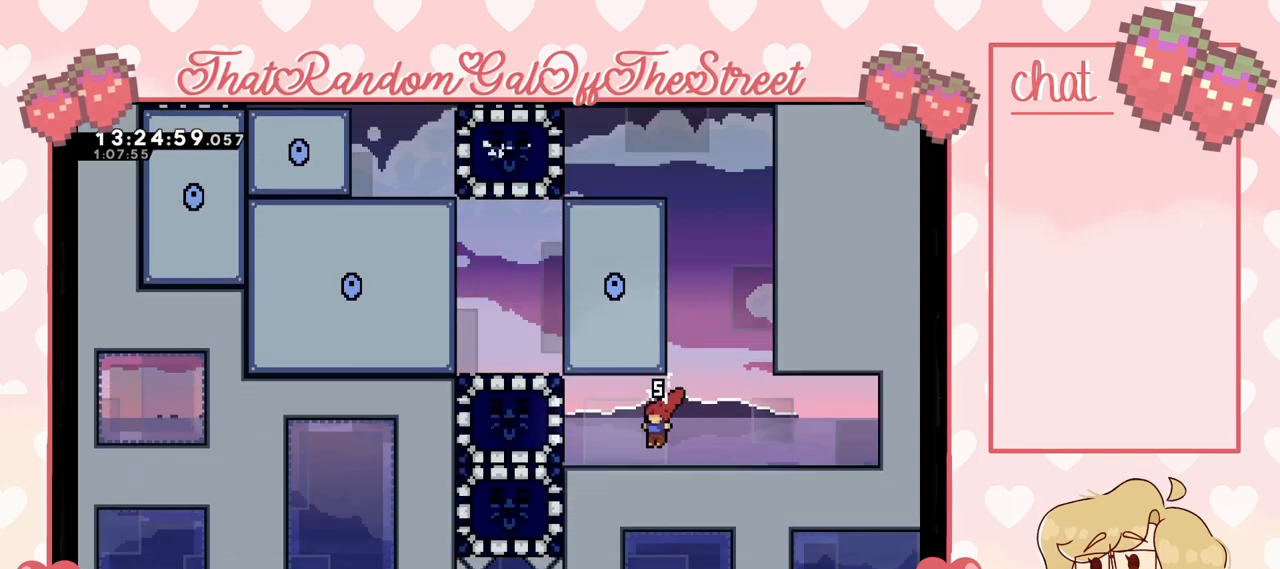
{"dt_ms": 500, "buttons": [], "left_stick": "center", "right_stick": "center", "events": [[300, "X", "down"], [367, "X", "up"], [467, "left_stick", "center"]]}
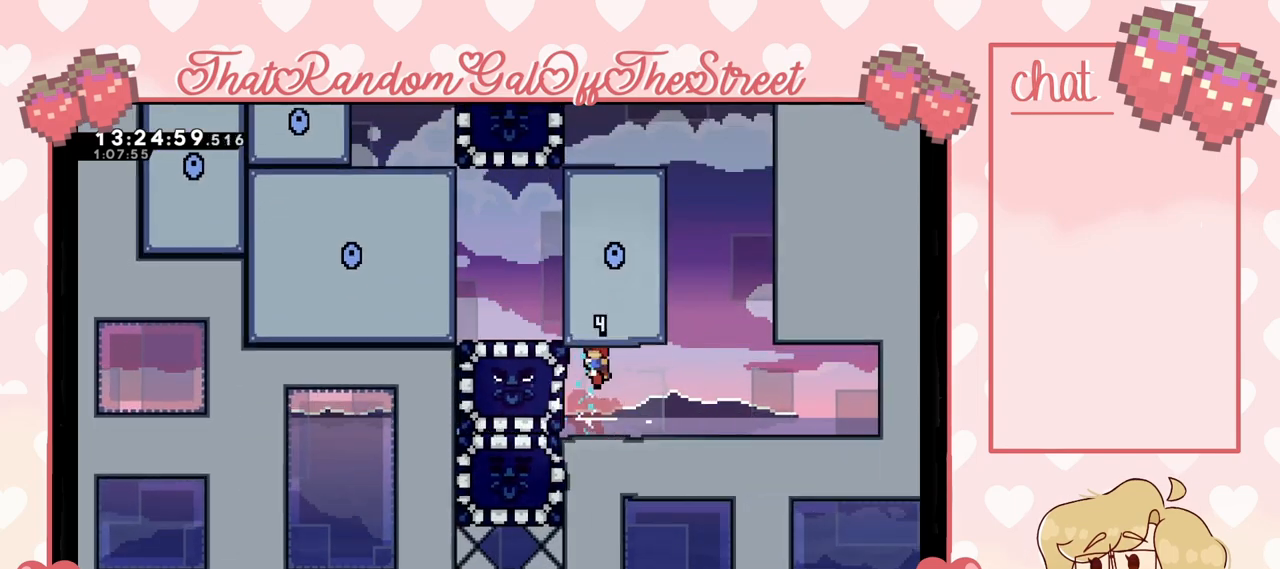
{"dt_ms": 500, "buttons": ["A"], "left_stick": "up-right", "right_stick": "center", "events": [[200, "left_stick", "right"], [433, "A", "down"], [433, "left_stick", "up-right"]]}
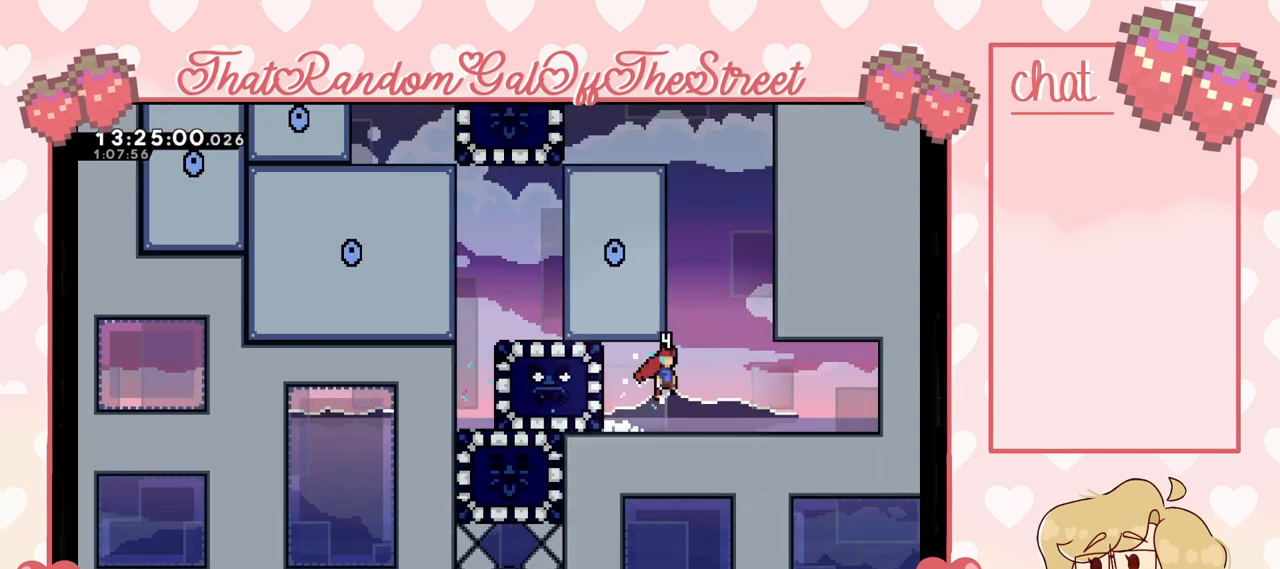
{"dt_ms": 500, "buttons": ["L2"], "left_stick": "up-left", "right_stick": "center", "events": [[100, "left_stick", "up-left"], [200, "L2", "down"], [433, "A", "up"]]}
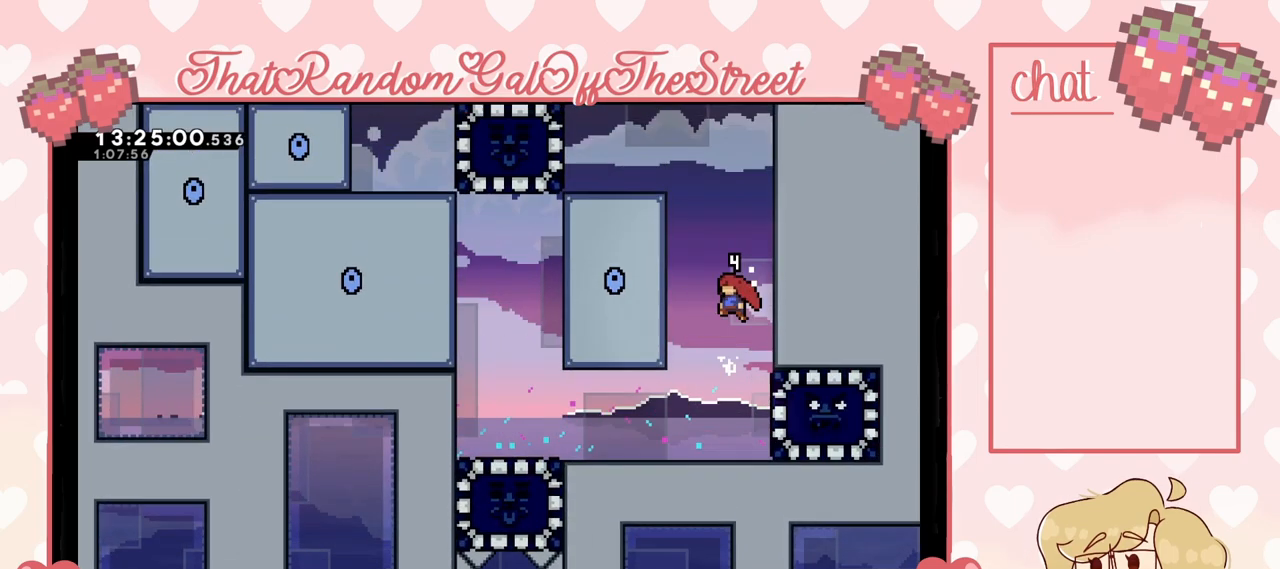
{"dt_ms": 500, "buttons": [], "left_stick": "up-left", "right_stick": "center", "events": [[267, "L2", "up"]]}
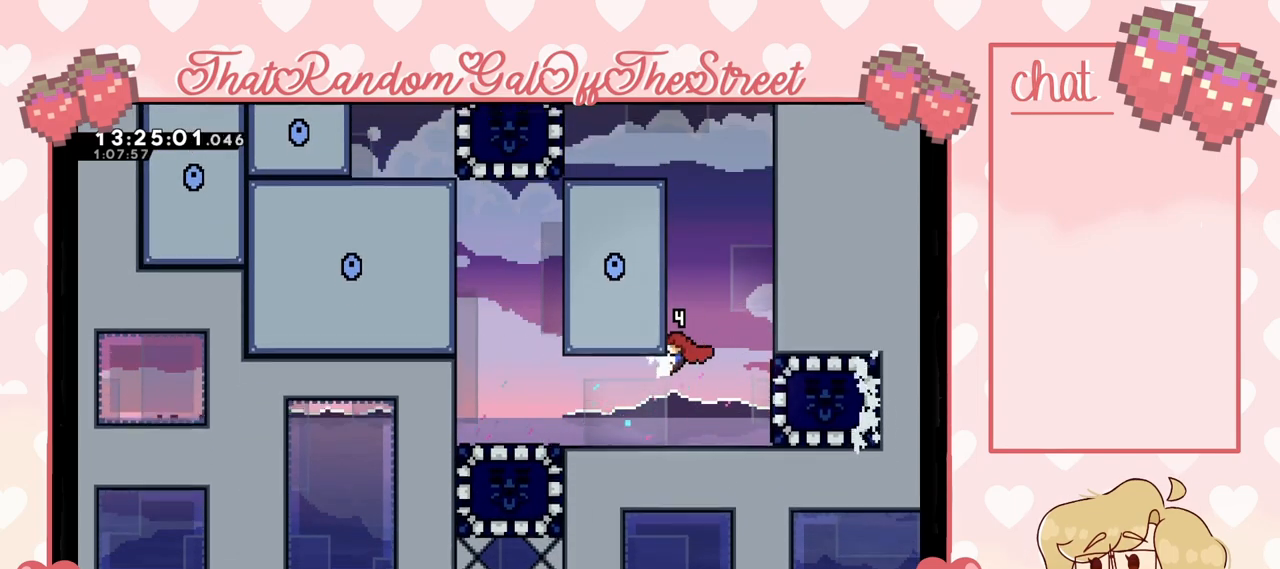
{"dt_ms": 500, "buttons": [], "left_stick": "up-left", "right_stick": "center", "events": []}
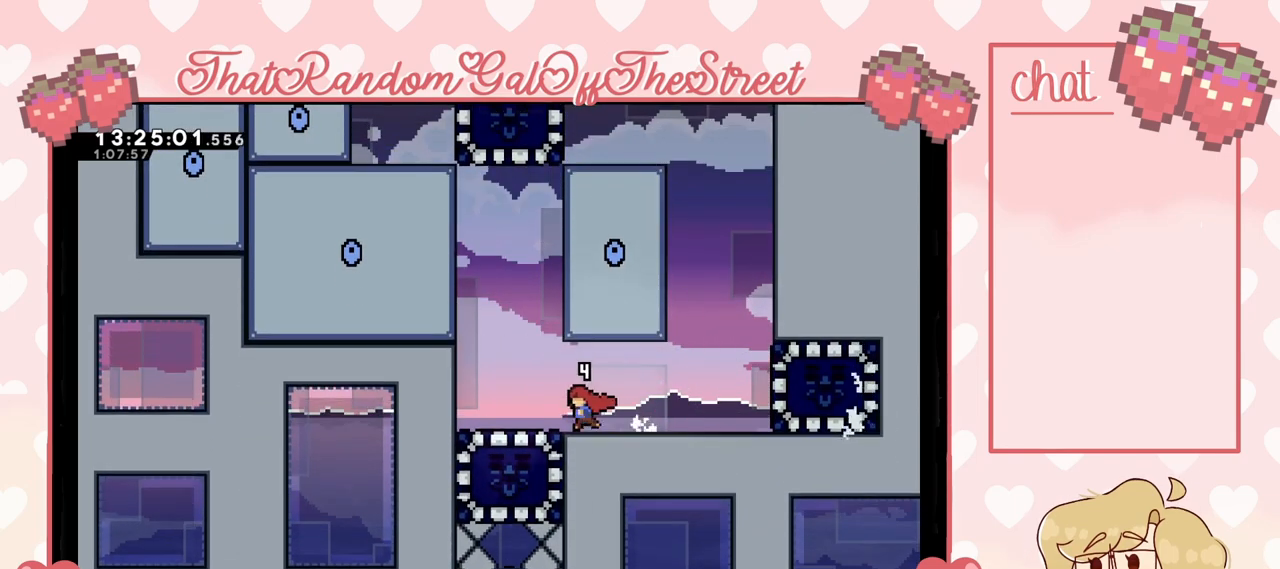
{"dt_ms": 500, "buttons": [], "left_stick": "center", "right_stick": "center", "events": [[67, "left_stick", "center"], [433, "left_stick", "left"], [500, "left_stick", "center"]]}
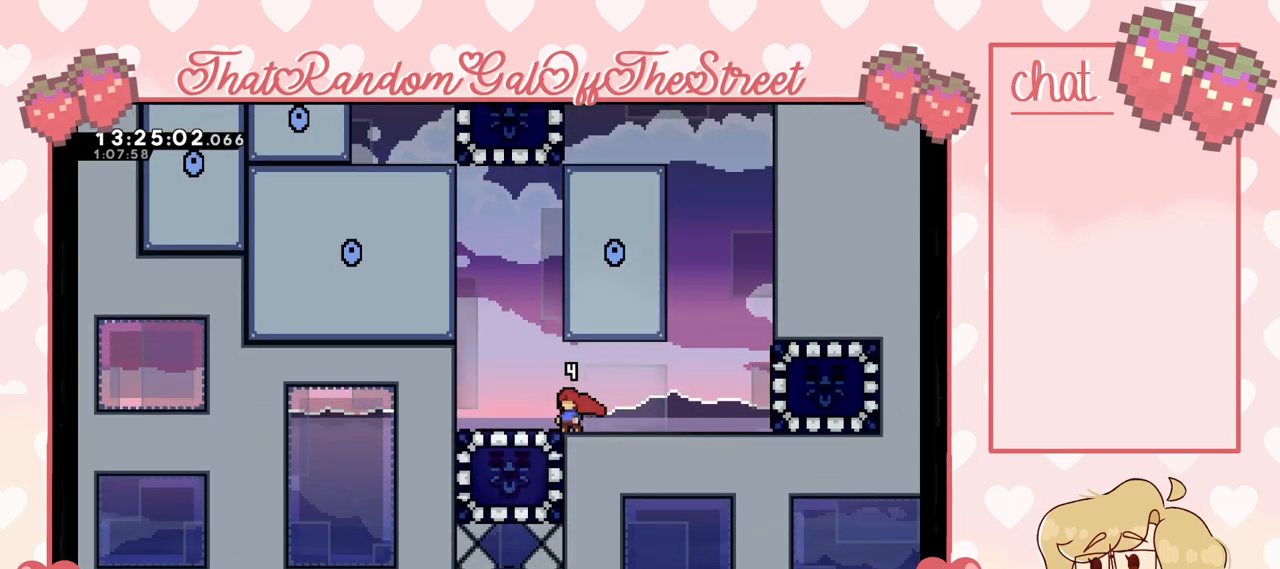
{"dt_ms": 500, "buttons": [], "left_stick": "center", "right_stick": "center", "events": [[200, "left_stick", "left"], [367, "left_stick", "center"]]}
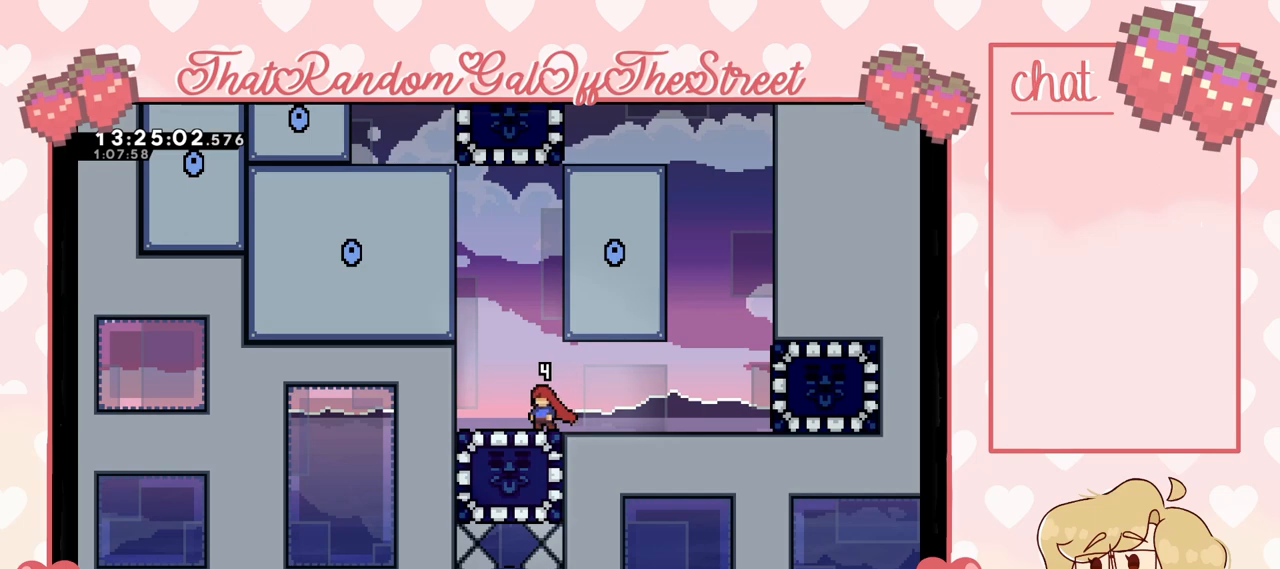
{"dt_ms": 500, "buttons": [], "left_stick": "right", "right_stick": "center", "events": [[67, "left_stick", "down"], [100, "X", "down"], [167, "X", "up"], [233, "left_stick", "center"], [333, "left_stick", "right"]]}
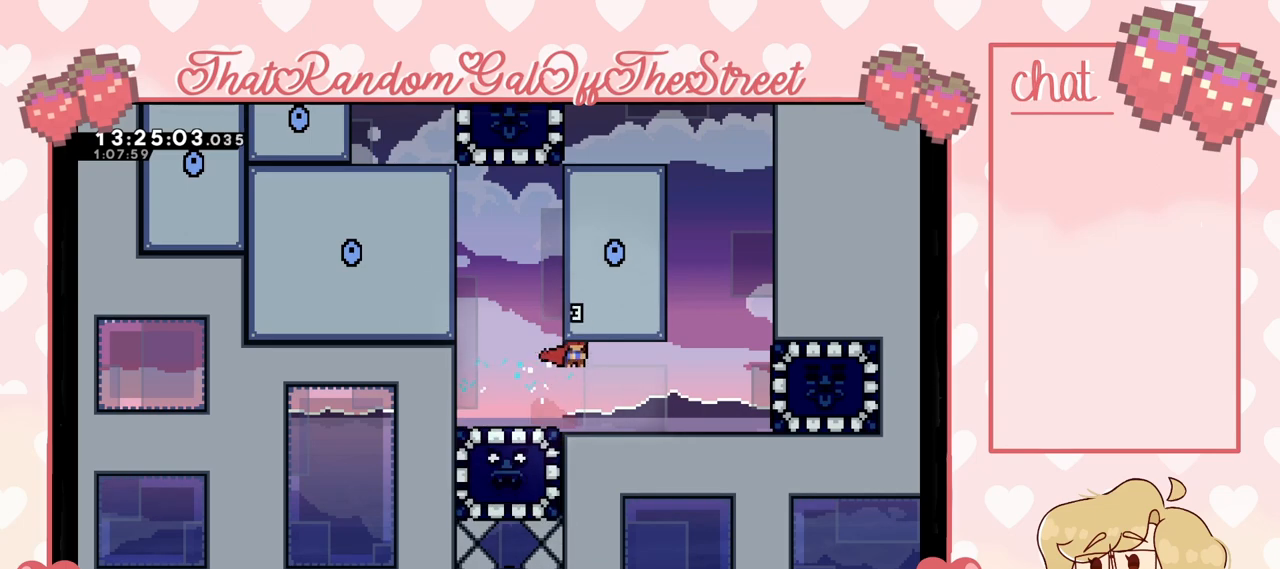
{"dt_ms": 500, "buttons": ["A"], "left_stick": "right", "right_stick": "center", "events": [[400, "A", "down"]]}
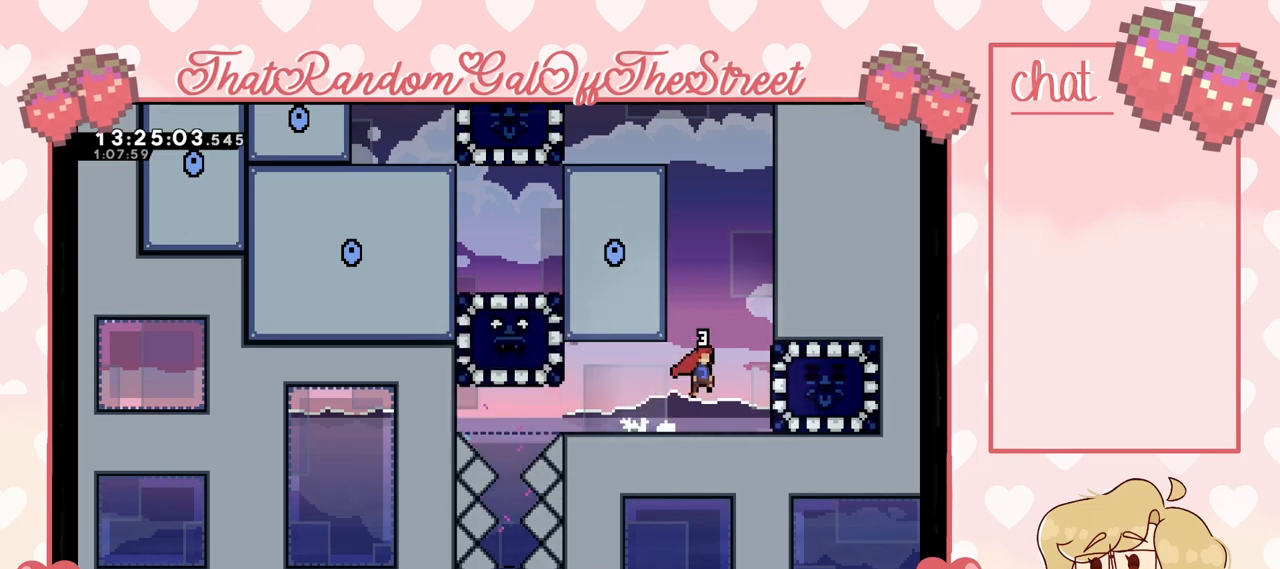
{"dt_ms": 500, "buttons": [], "left_stick": "left", "right_stick": "center", "events": [[200, "A", "up"], [267, "A", "down"], [333, "left_stick", "left"], [467, "A", "up"]]}
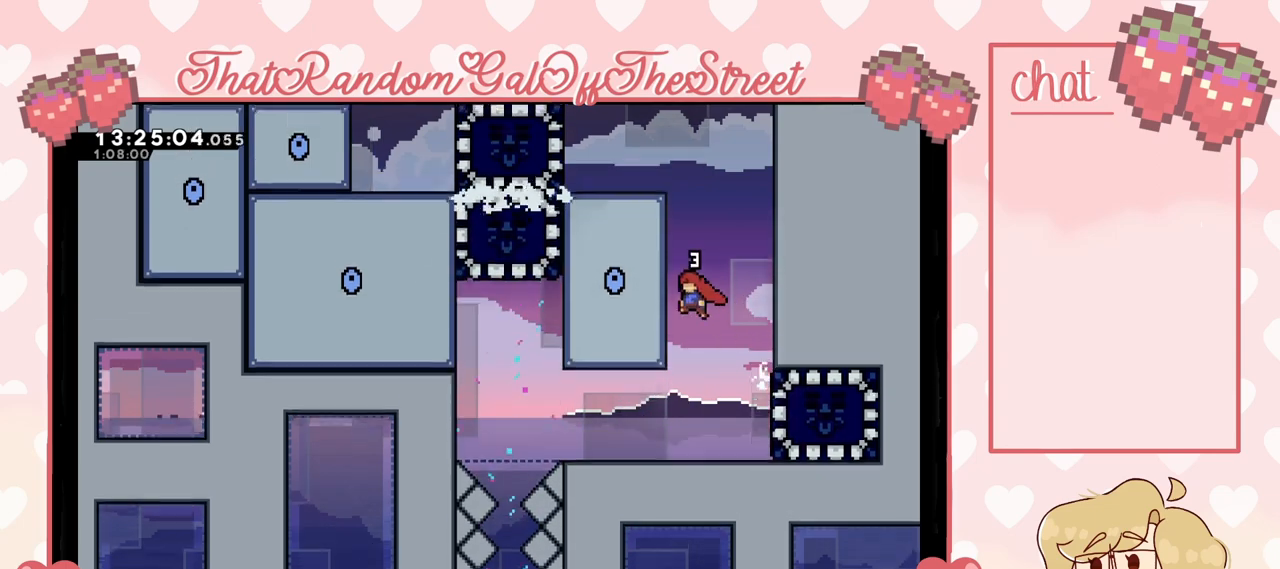
{"dt_ms": 500, "buttons": ["A"], "left_stick": "left", "right_stick": "center", "events": [[33, "A", "down"], [33, "left_stick", "center"], [100, "left_stick", "right"], [300, "A", "up"], [367, "A", "down"], [367, "left_stick", "left"]]}
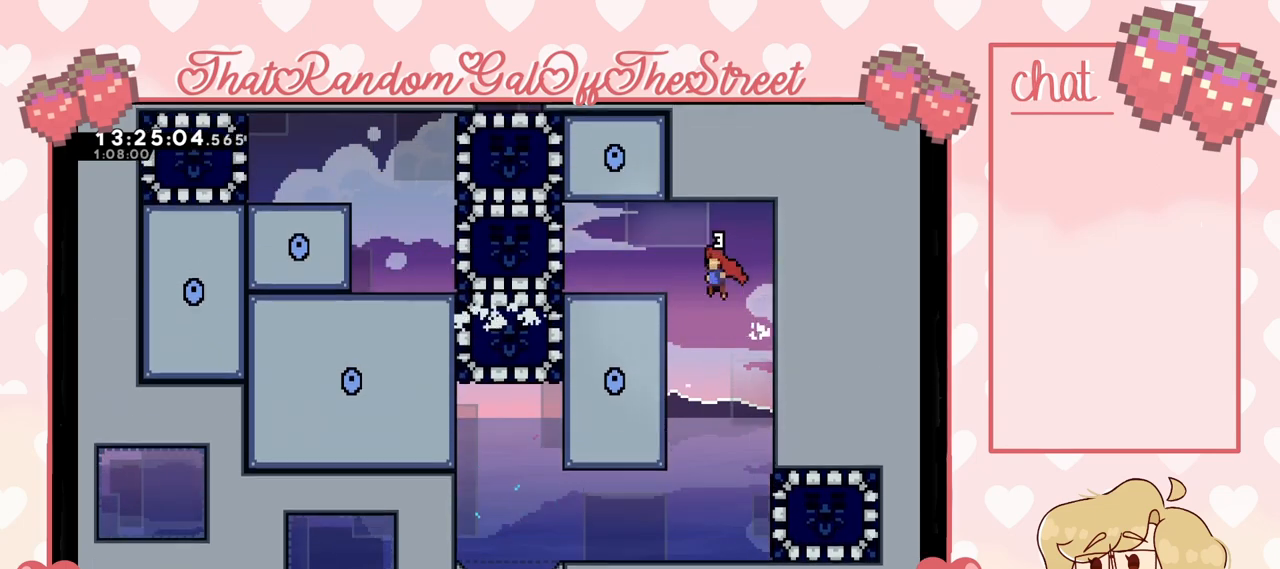
{"dt_ms": 500, "buttons": [], "left_stick": "left", "right_stick": "center", "events": [[133, "A", "up"], [133, "L2", "down"], [233, "A", "down"], [367, "A", "up"], [400, "L2", "up"]]}
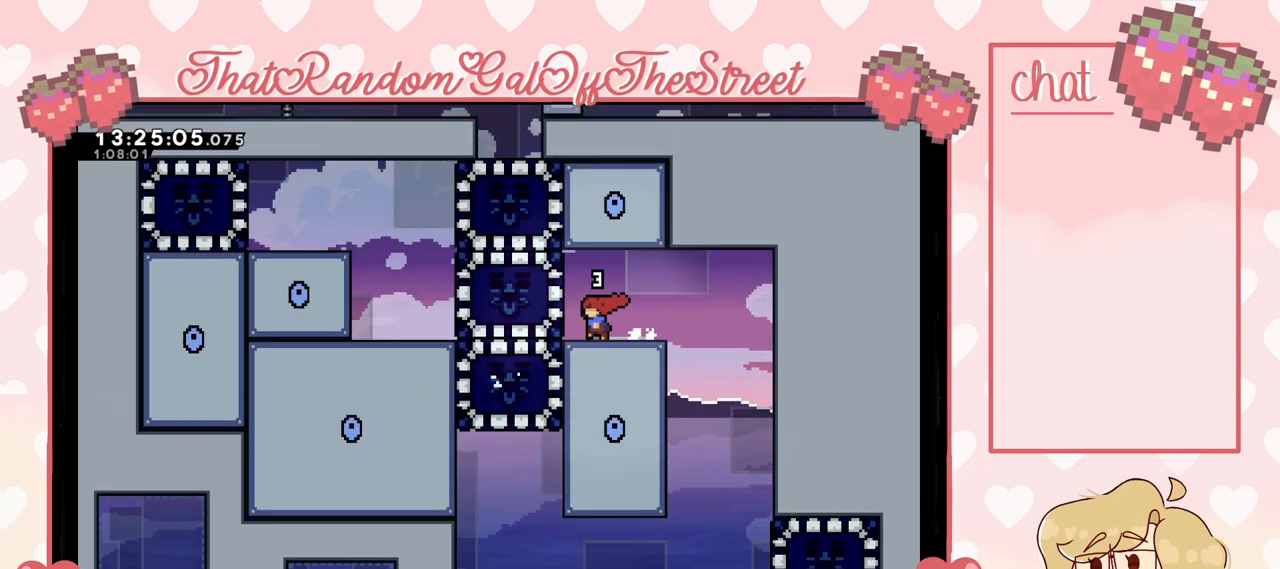
{"dt_ms": 500, "buttons": [], "left_stick": "right", "right_stick": "center", "events": [[233, "X", "down"], [300, "X", "up"], [333, "left_stick", "right"]]}